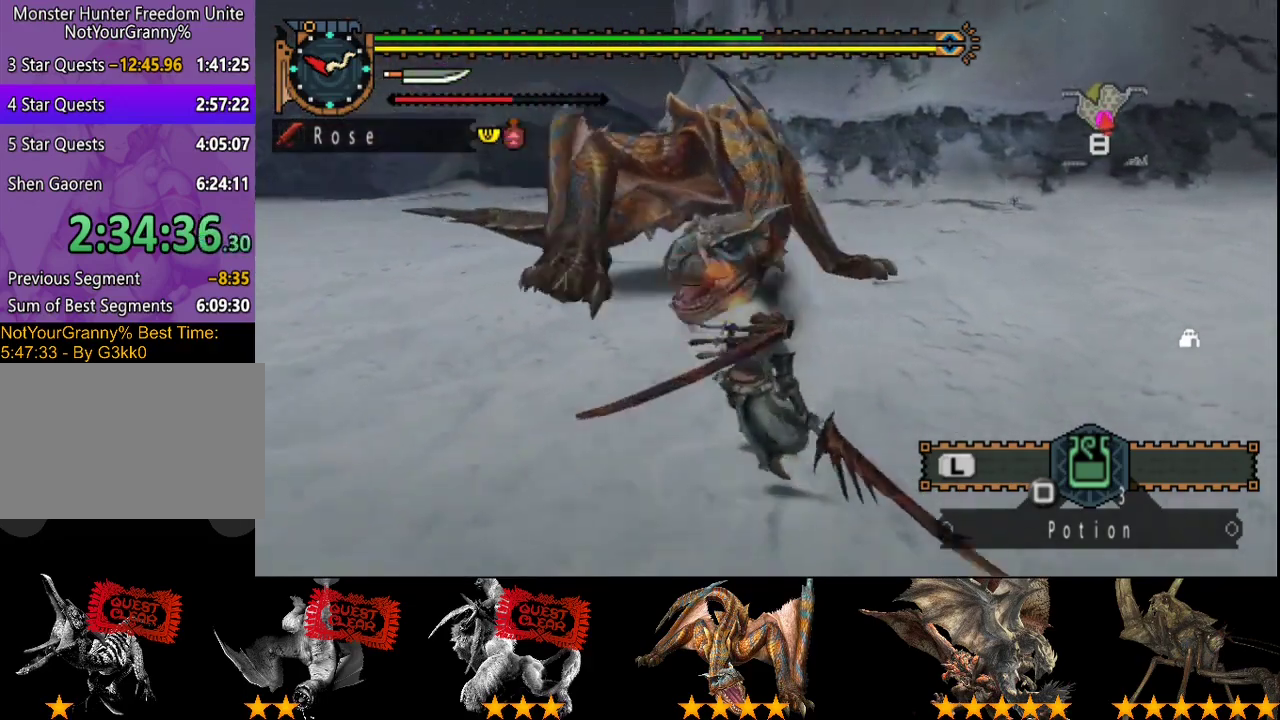
Gameplay with a controller (PlayStation layout); each line is a JSON object with the inputs held at the frame after it. "events" lists button and stick changes between this image and that frame as [ms after this image, input, new state], when the widget could be followed in between. Not read: CROSS L3 R3.
{"buttons": [], "left_stick": "left", "right_stick": "left", "events": [[133, "left_stick", "left"], [500, "right_stick", "left"]]}
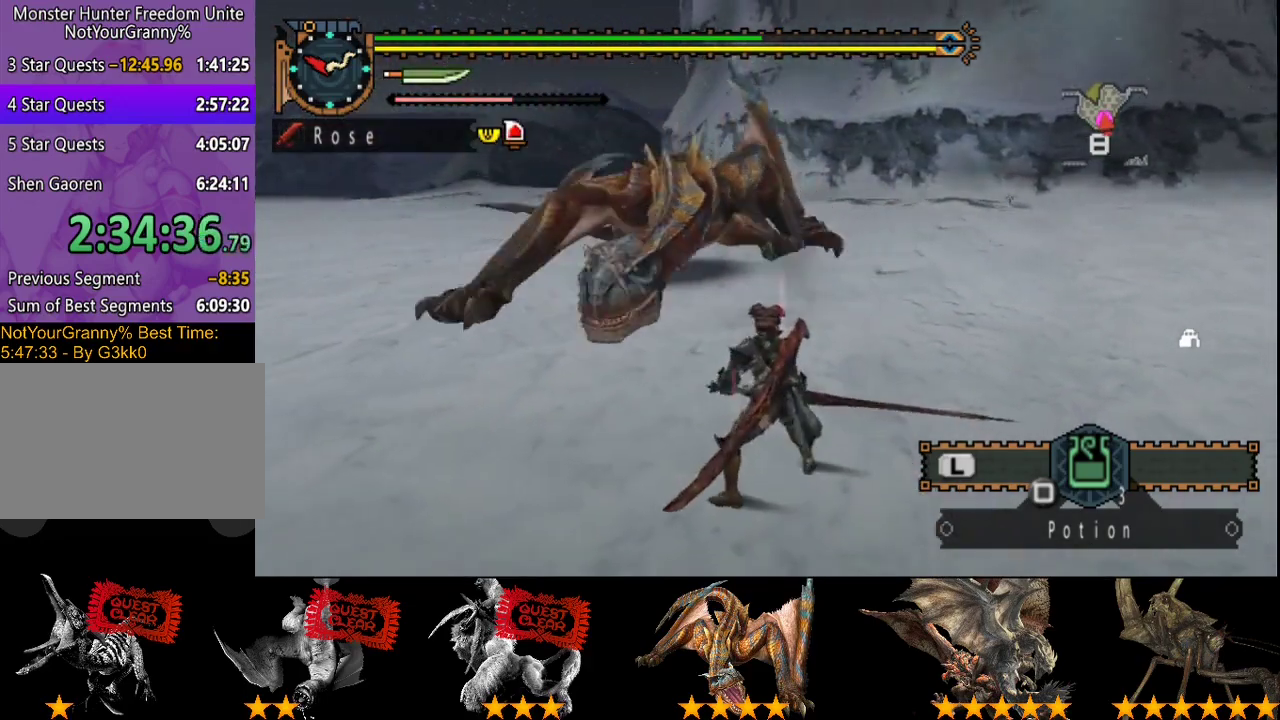
{"buttons": [], "left_stick": "left", "right_stick": "center", "events": [[133, "right_stick", "center"]]}
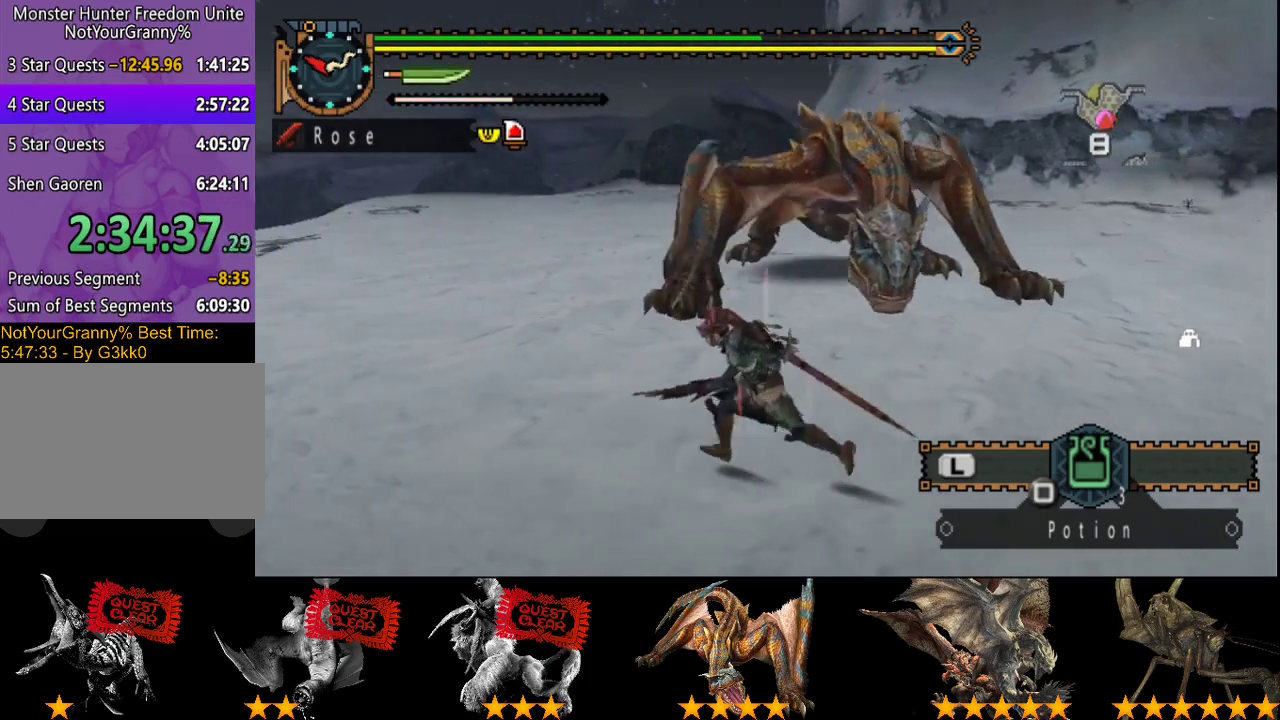
{"buttons": [], "left_stick": "up-left", "right_stick": "center", "events": [[450, "left_stick", "up-left"]]}
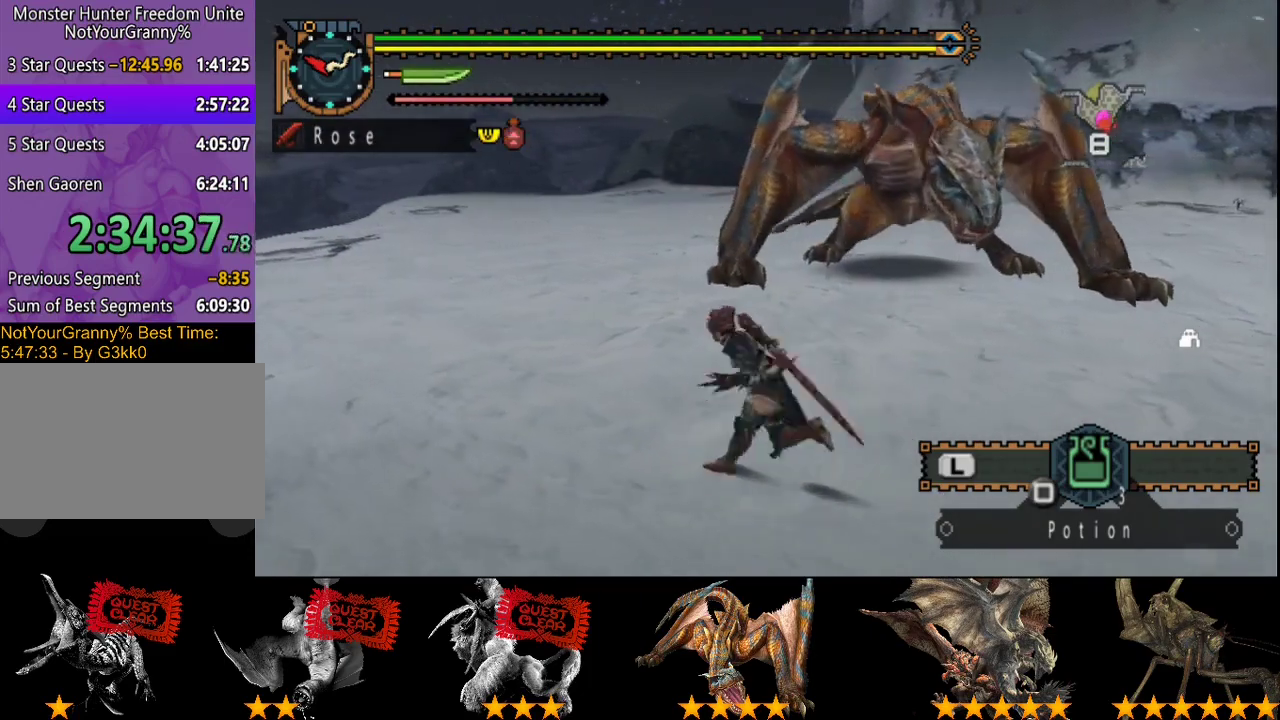
{"buttons": ["R2"], "left_stick": "center", "right_stick": "center", "events": [[17, "SQUARE", "down"], [117, "SQUARE", "up"], [350, "left_stick", "center"], [417, "R2", "down"]]}
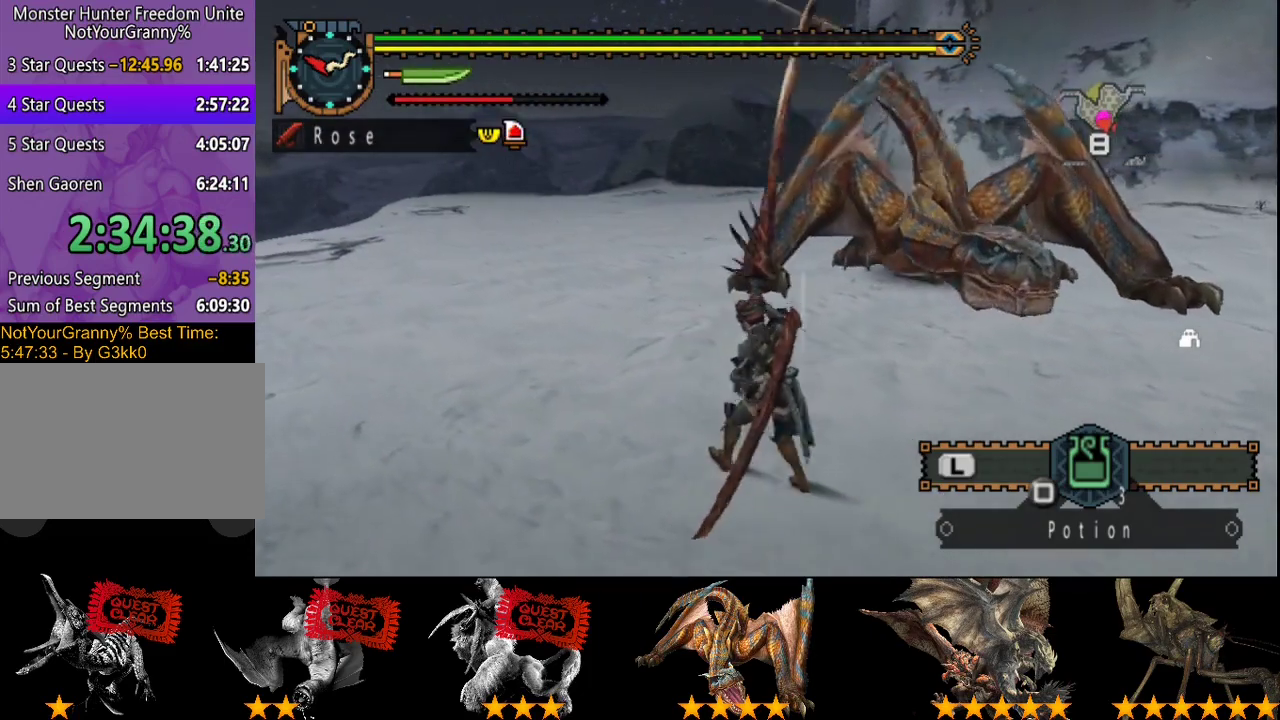
{"buttons": ["R2"], "left_stick": "up", "right_stick": "center", "events": [[167, "left_stick", "up"]]}
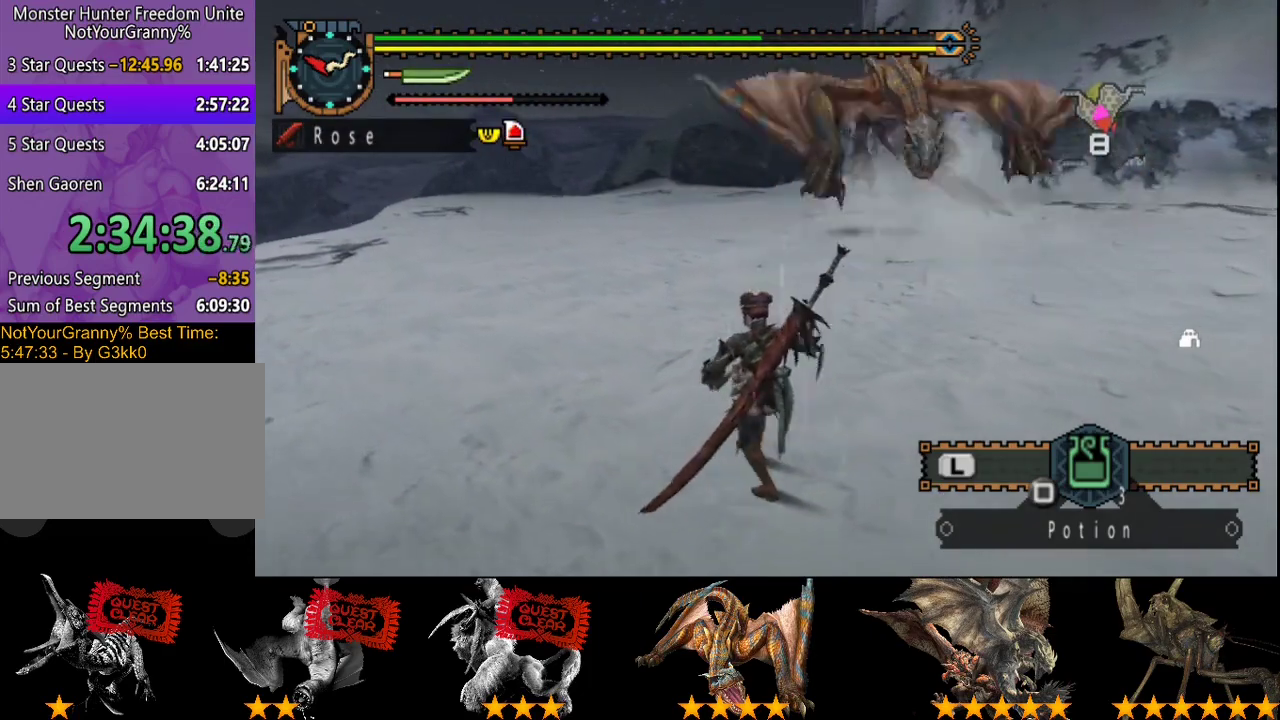
{"buttons": ["R2"], "left_stick": "up", "right_stick": "center", "events": [[333, "right_stick", "right"], [467, "right_stick", "center"]]}
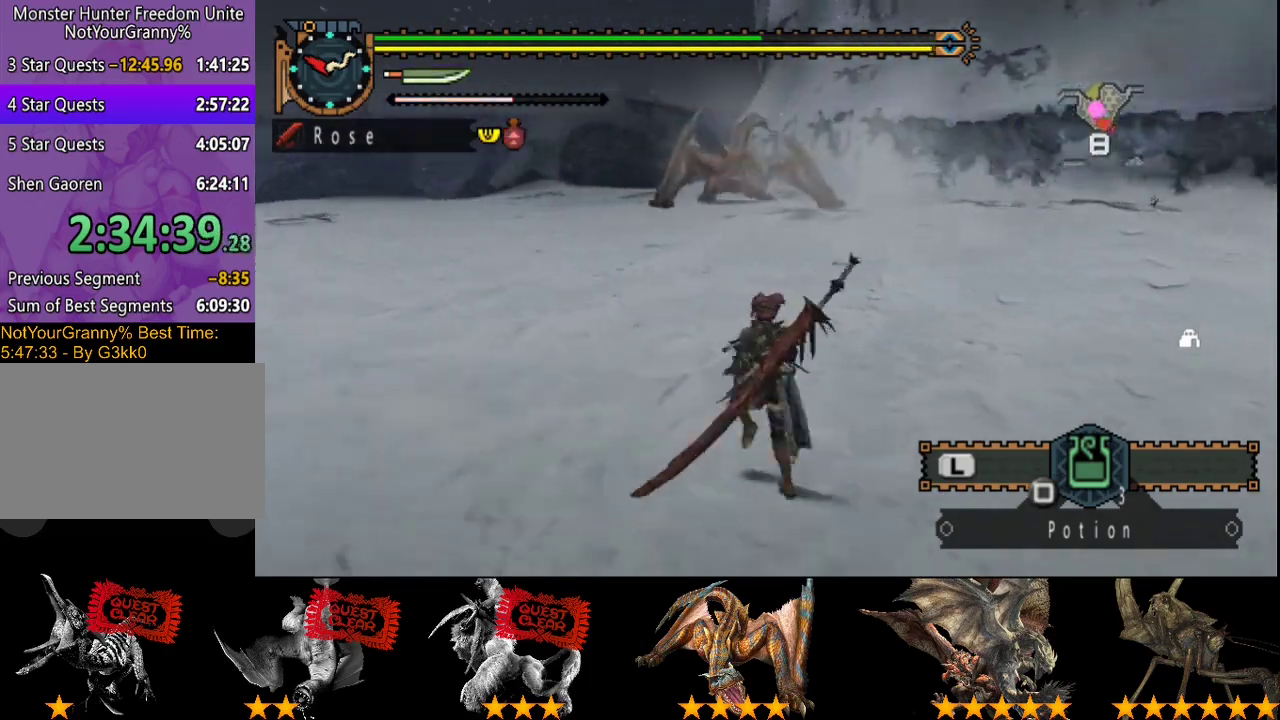
{"buttons": ["R2"], "left_stick": "up", "right_stick": "center", "events": []}
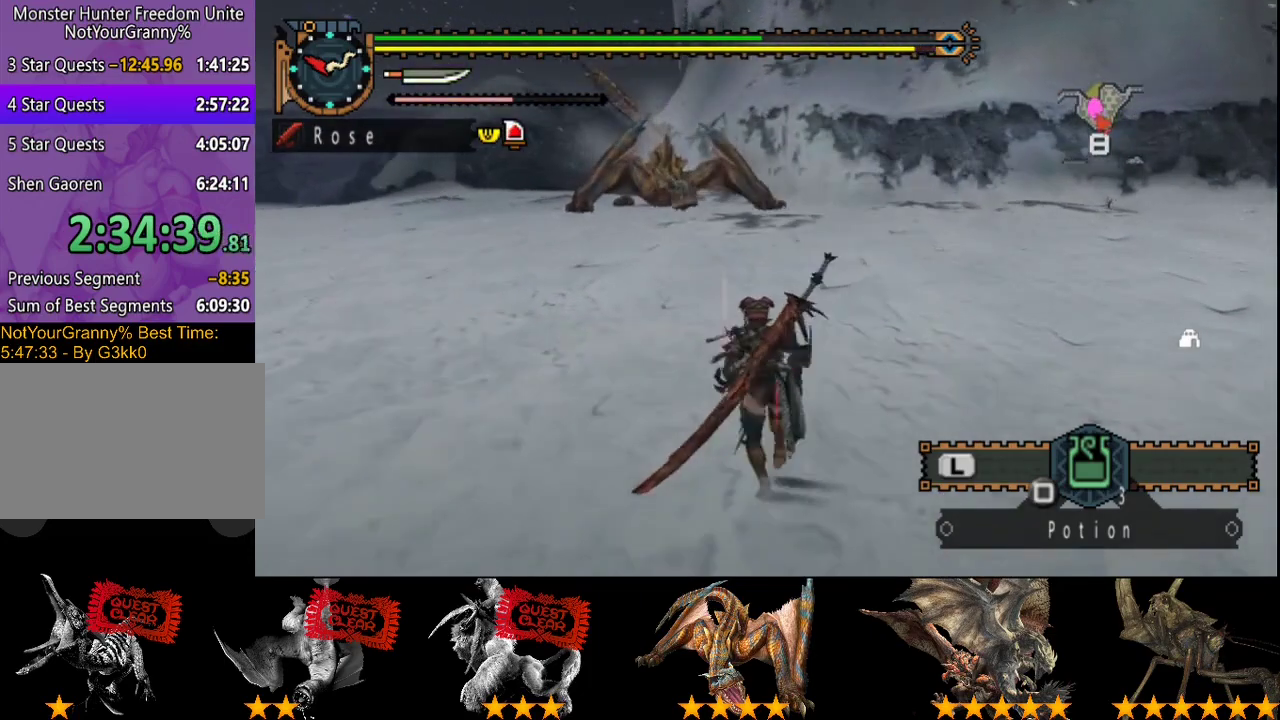
{"buttons": ["R2"], "left_stick": "up-left", "right_stick": "center", "events": [[117, "left_stick", "up-left"]]}
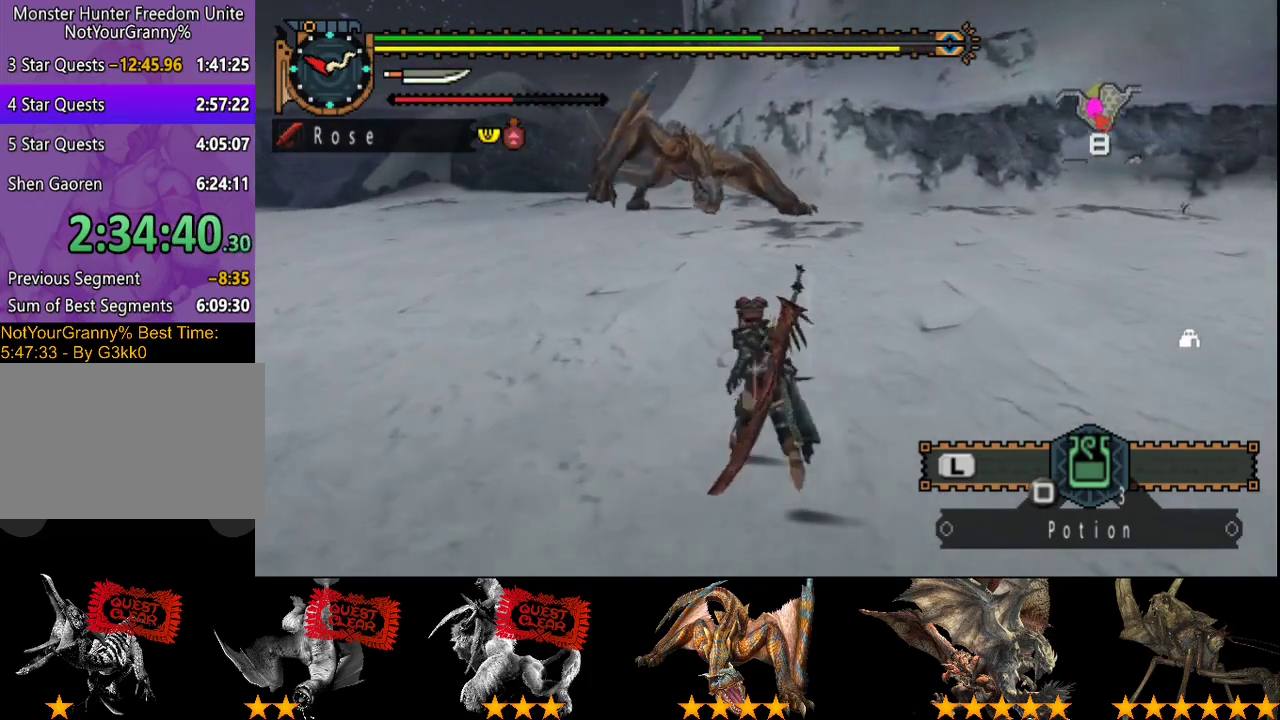
{"buttons": ["R2"], "left_stick": "up-left", "right_stick": "center", "events": []}
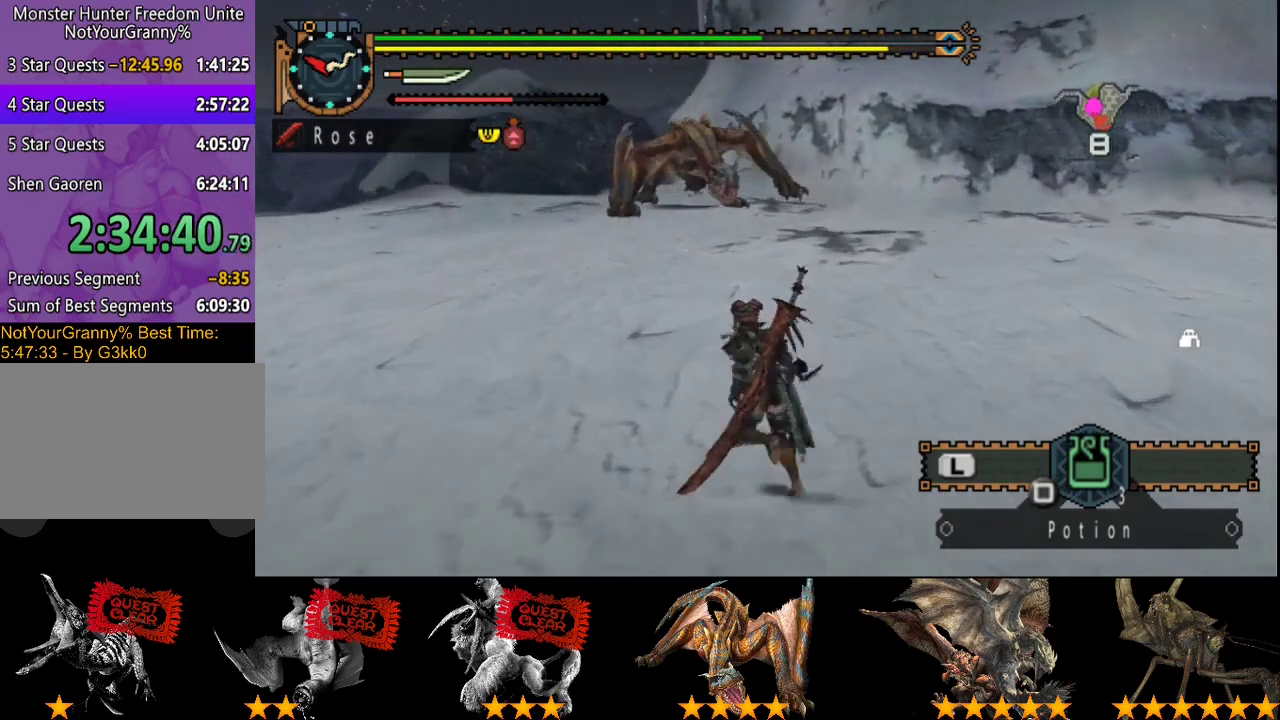
{"buttons": ["R2"], "left_stick": "up-left", "right_stick": "center", "events": []}
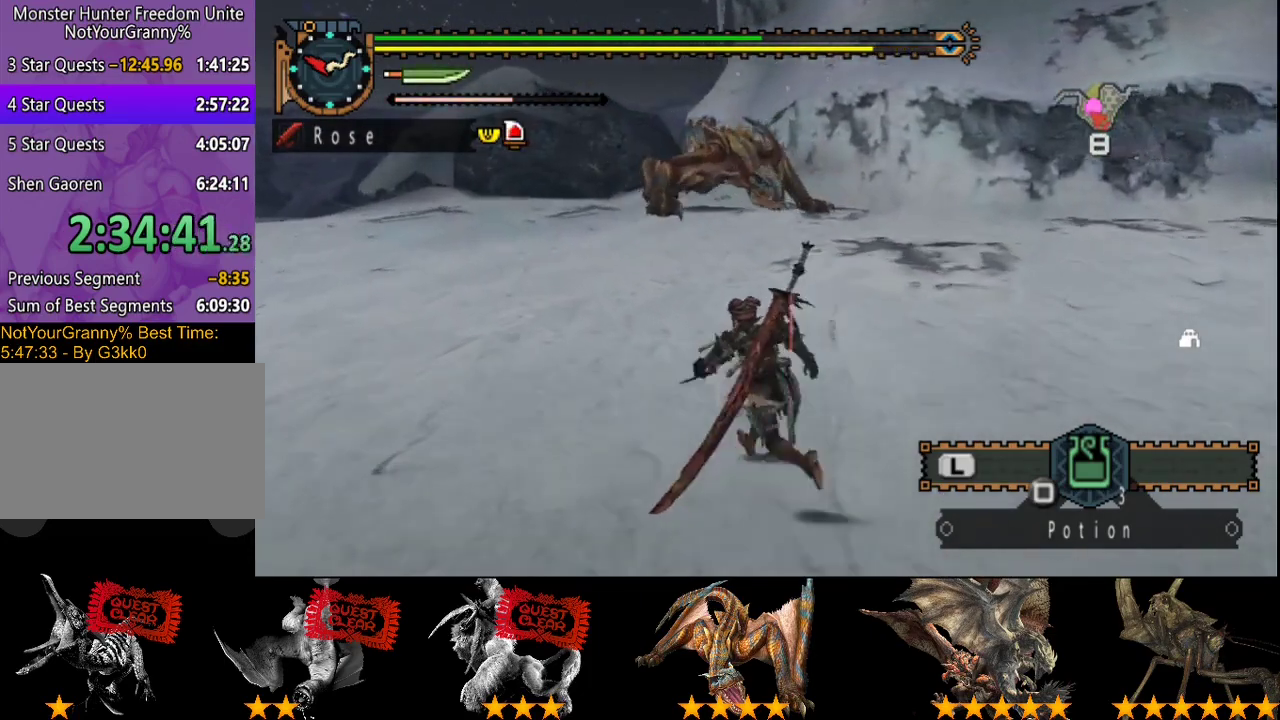
{"buttons": ["R2"], "left_stick": "up-left", "right_stick": "right", "events": [[467, "right_stick", "right"]]}
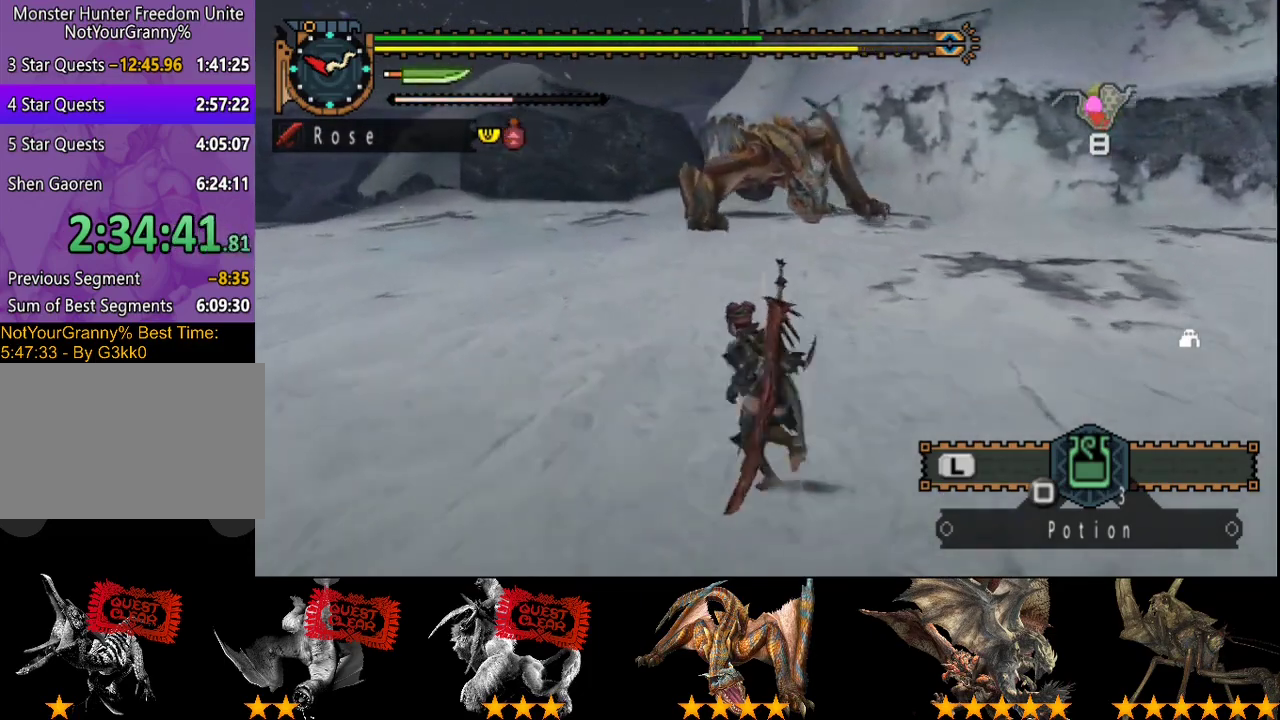
{"buttons": ["R2"], "left_stick": "left", "right_stick": "center", "events": [[133, "right_stick", "center"], [300, "left_stick", "left"]]}
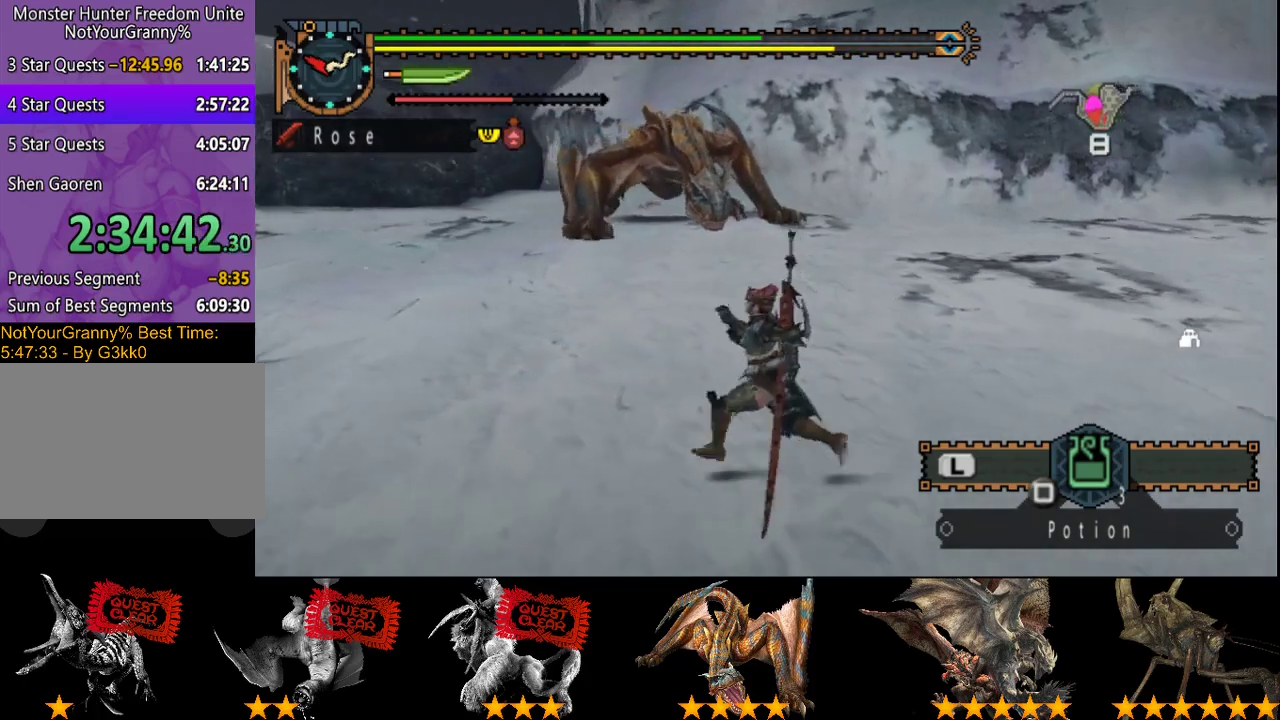
{"buttons": ["R2"], "left_stick": "left", "right_stick": "center", "events": []}
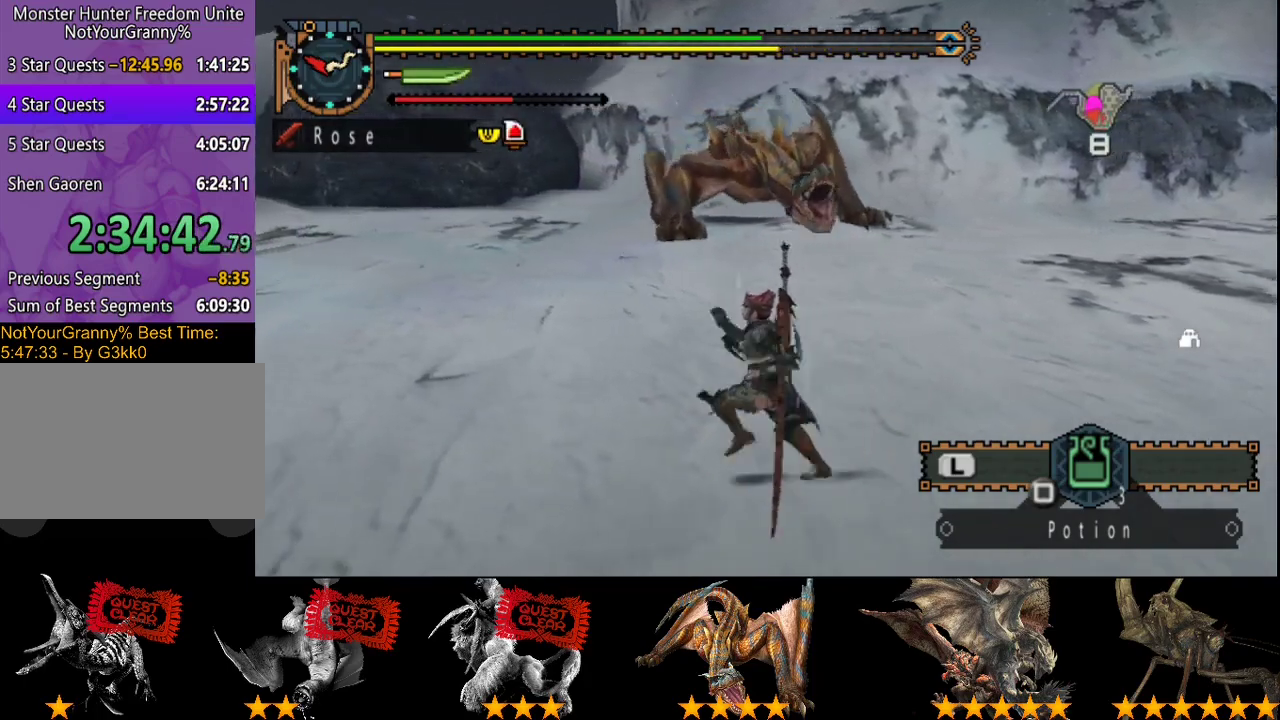
{"buttons": [], "left_stick": "left", "right_stick": "right", "events": [[283, "R2", "up"], [283, "right_stick", "right"]]}
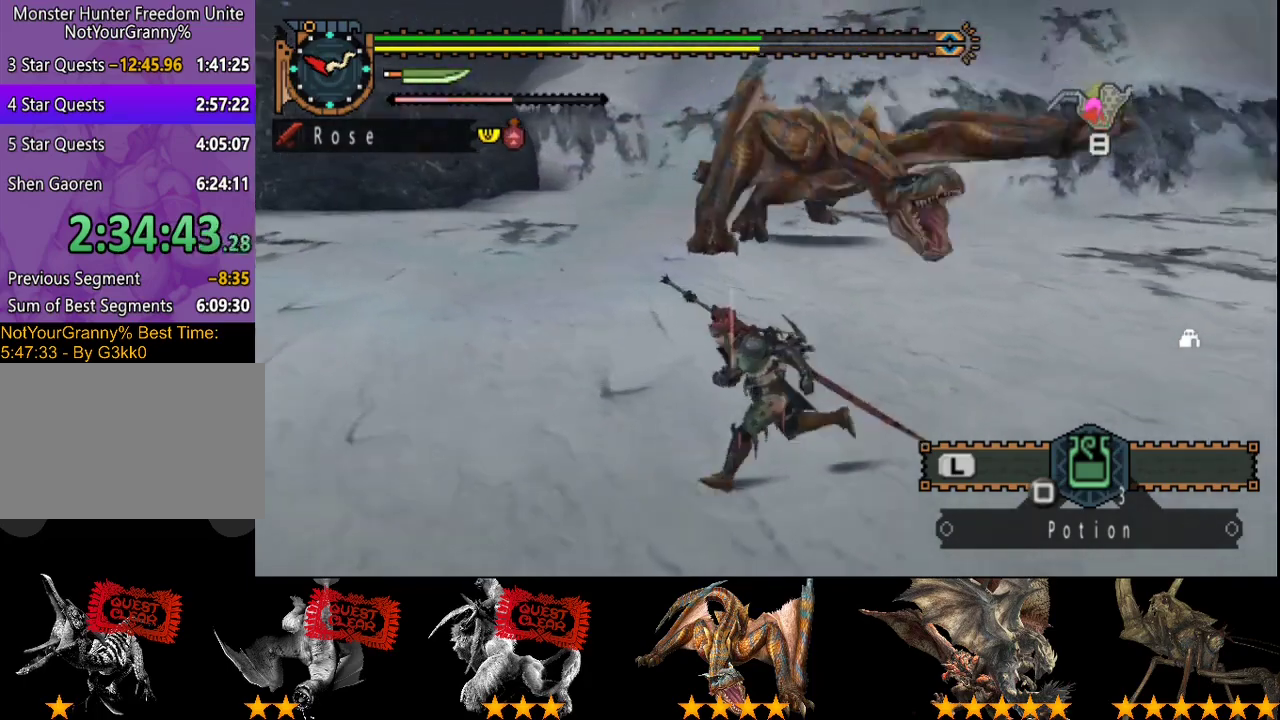
{"buttons": [], "left_stick": "left", "right_stick": "right", "events": [[50, "right_stick", "center"], [67, "left_stick", "down-left"], [400, "right_stick", "right"], [467, "left_stick", "left"]]}
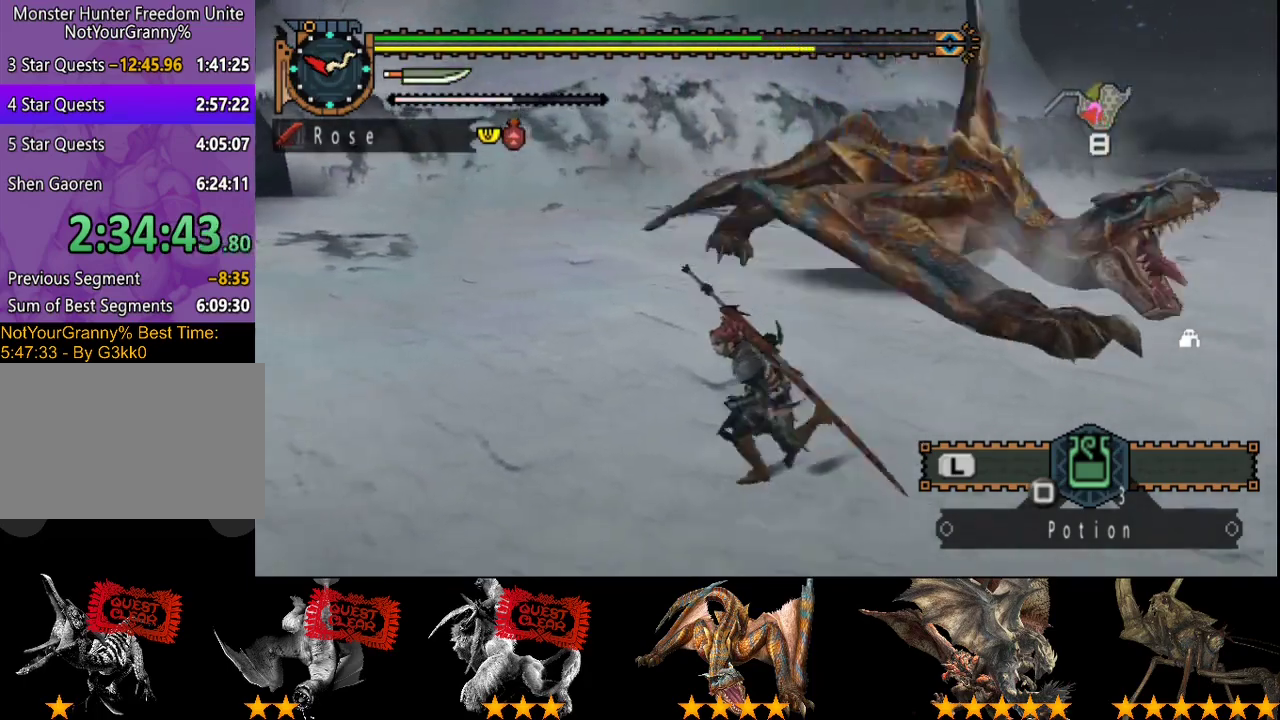
{"buttons": ["R2"], "left_stick": "up", "right_stick": "right", "events": [[100, "left_stick", "up-left"], [500, "R2", "down"], [500, "left_stick", "up"]]}
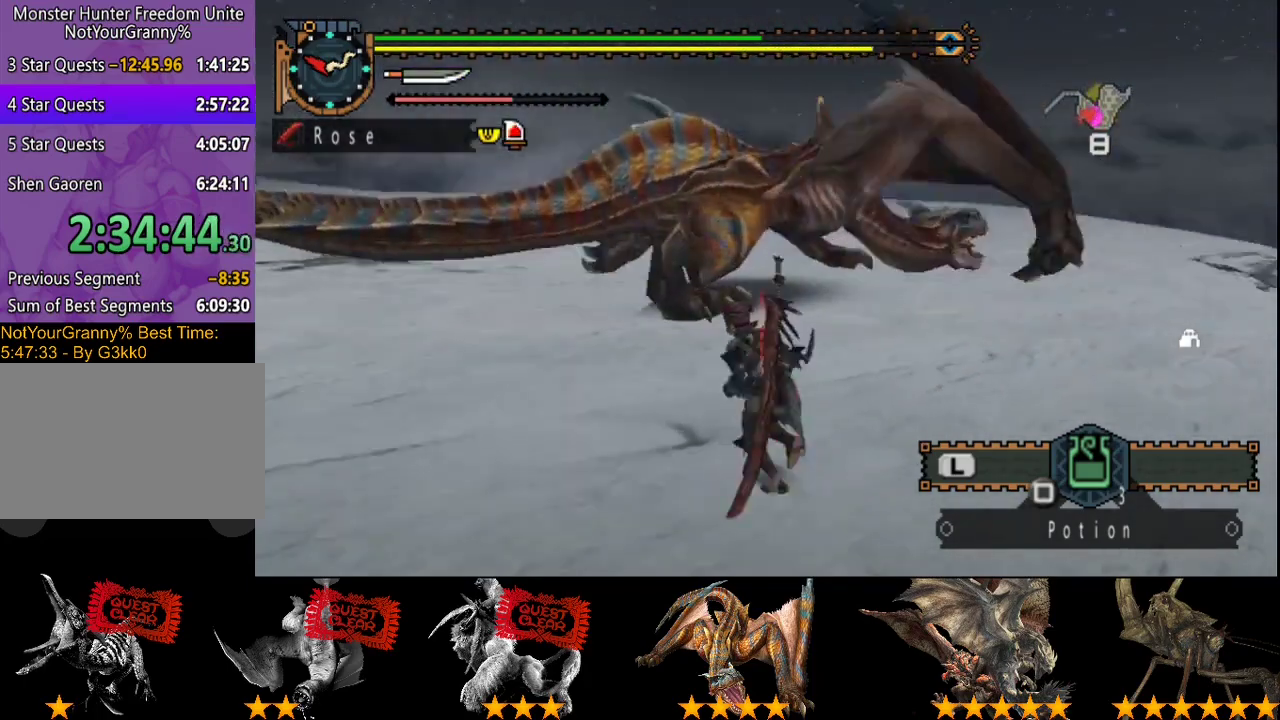
{"buttons": ["R2"], "left_stick": "up-left", "right_stick": "center", "events": [[33, "right_stick", "center"], [300, "right_stick", "right"], [417, "left_stick", "up-left"], [417, "right_stick", "center"]]}
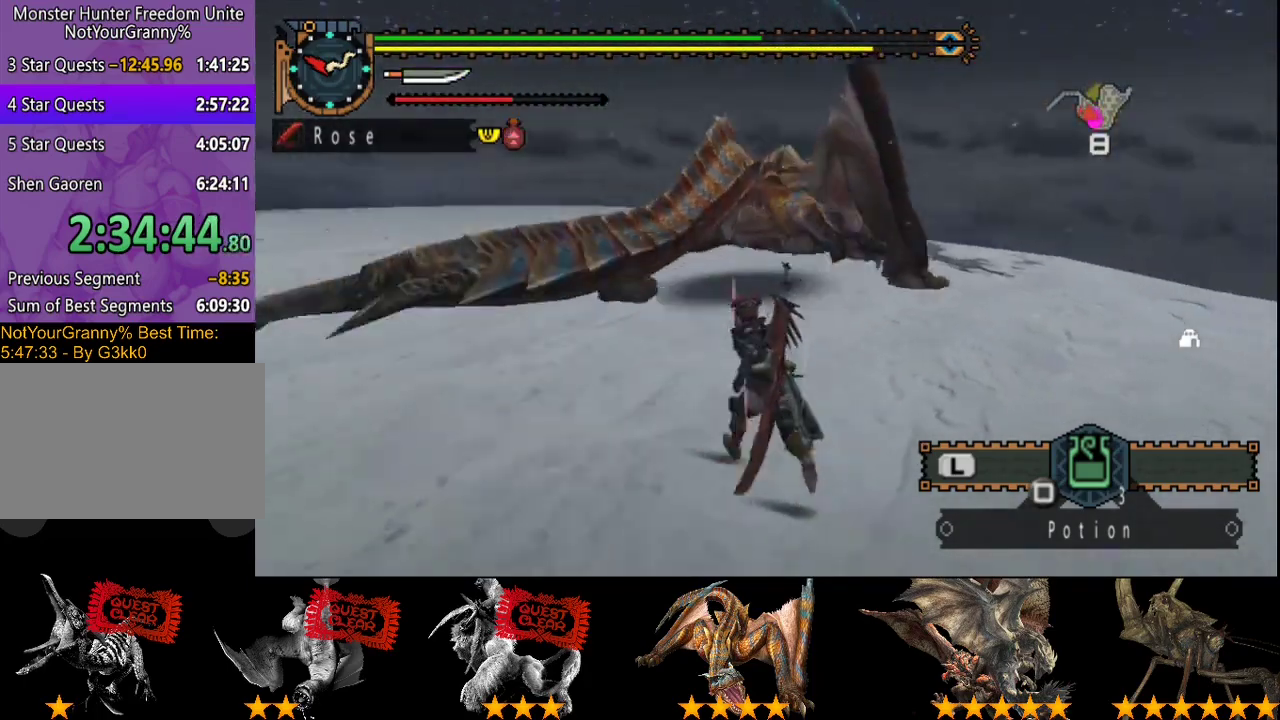
{"buttons": ["R2"], "left_stick": "up-left", "right_stick": "center", "events": [[317, "right_stick", "right"], [450, "right_stick", "center"]]}
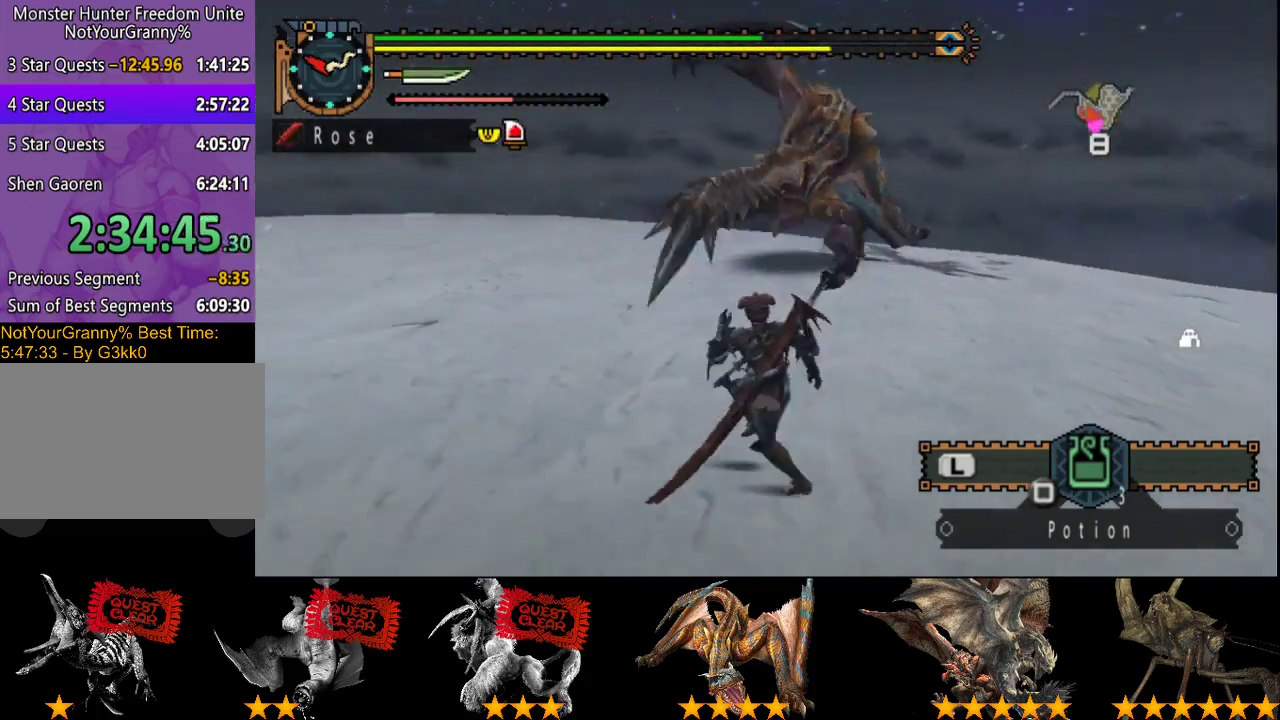
{"buttons": ["R2"], "left_stick": "up-left", "right_stick": "center", "events": []}
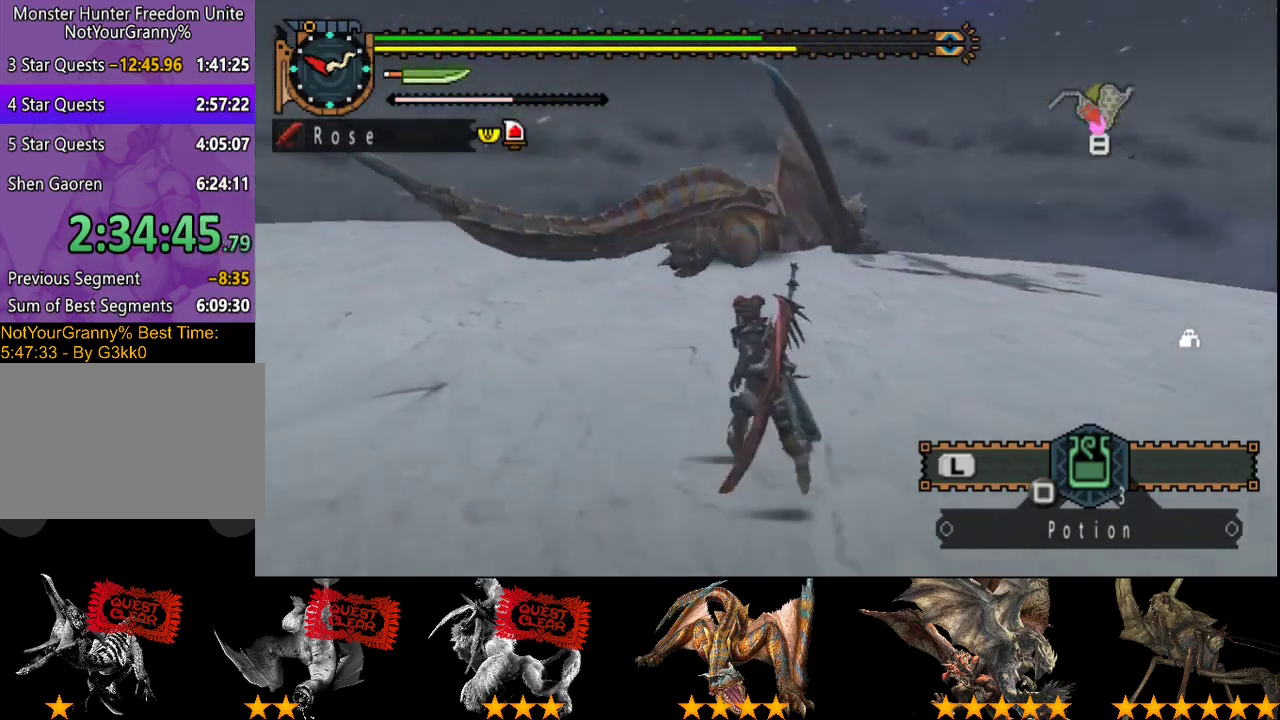
{"buttons": ["R2"], "left_stick": "up", "right_stick": "center", "events": [[17, "left_stick", "up"]]}
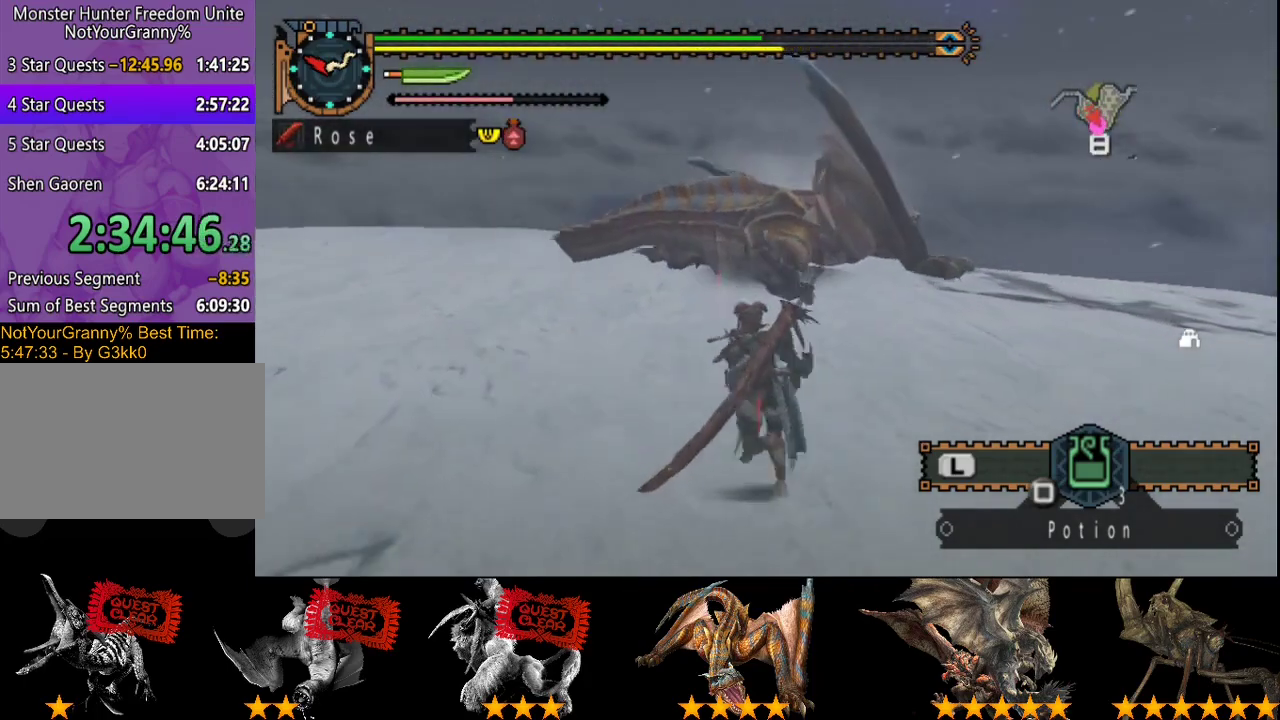
{"buttons": [], "left_stick": "up-left", "right_stick": "center", "events": [[33, "left_stick", "up-left"], [100, "TRIANGLE", "down"], [217, "TRIANGLE", "up"], [250, "R2", "up"]]}
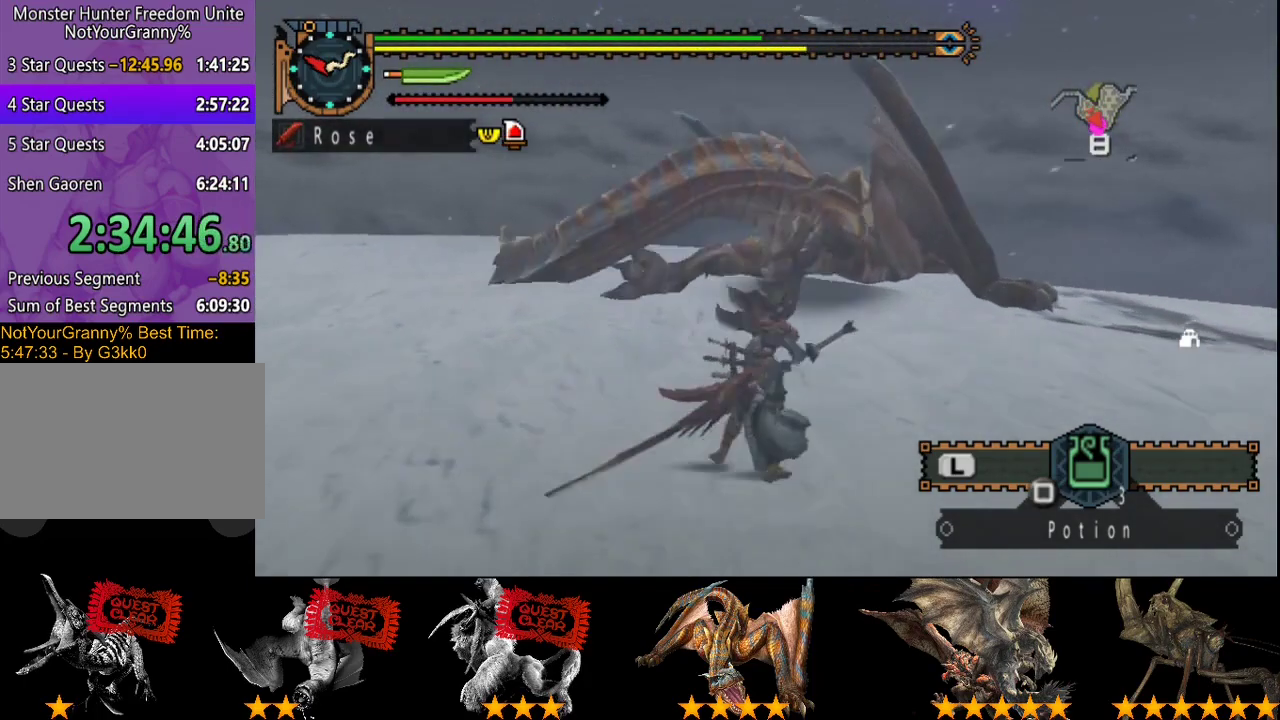
{"buttons": [], "left_stick": "up", "right_stick": "center", "events": [[50, "left_stick", "up"]]}
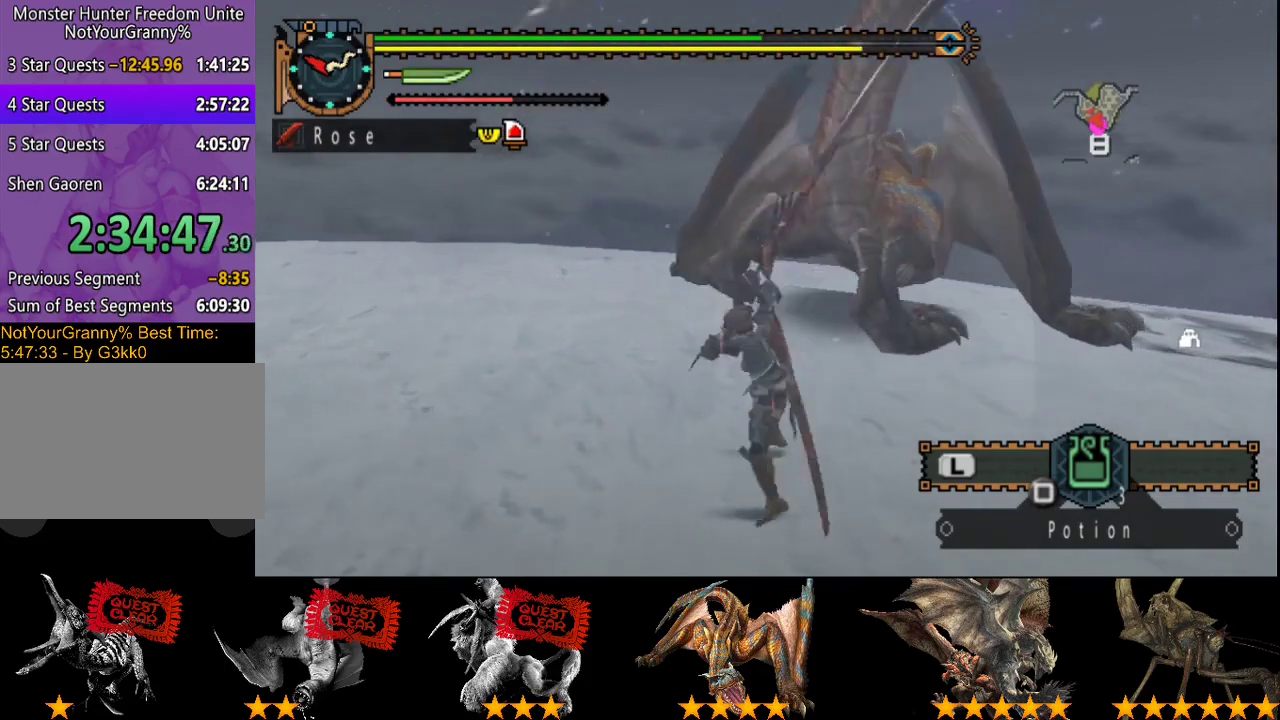
{"buttons": ["R2"], "left_stick": "up", "right_stick": "center", "events": [[17, "R2", "down"], [83, "left_stick", "up-right"], [117, "R2", "up"], [183, "R2", "down"], [283, "R2", "up"], [350, "R2", "down"], [350, "left_stick", "up"], [417, "R2", "up"], [483, "R2", "down"]]}
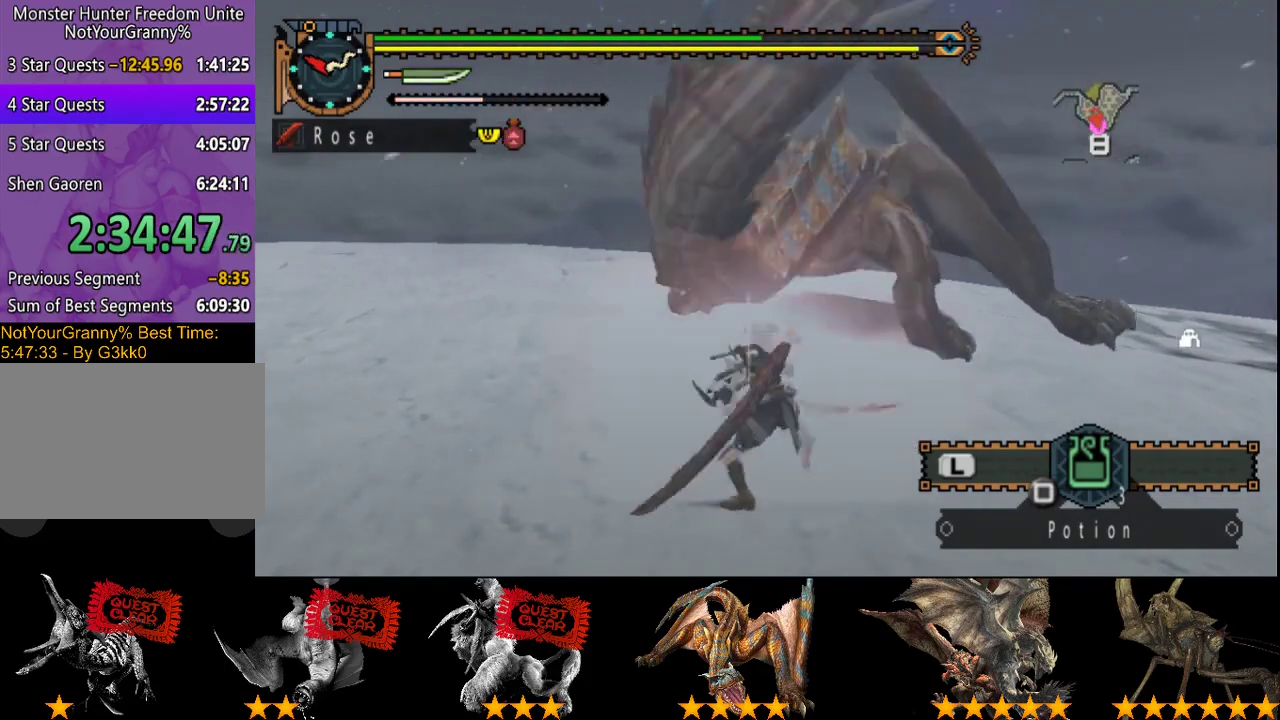
{"buttons": [], "left_stick": "up-left", "right_stick": "center", "events": [[67, "R2", "up"], [167, "left_stick", "up-left"], [217, "left_stick", "up"], [233, "R2", "down"], [300, "R2", "up"], [300, "left_stick", "up-left"], [367, "R2", "down"], [467, "R2", "up"]]}
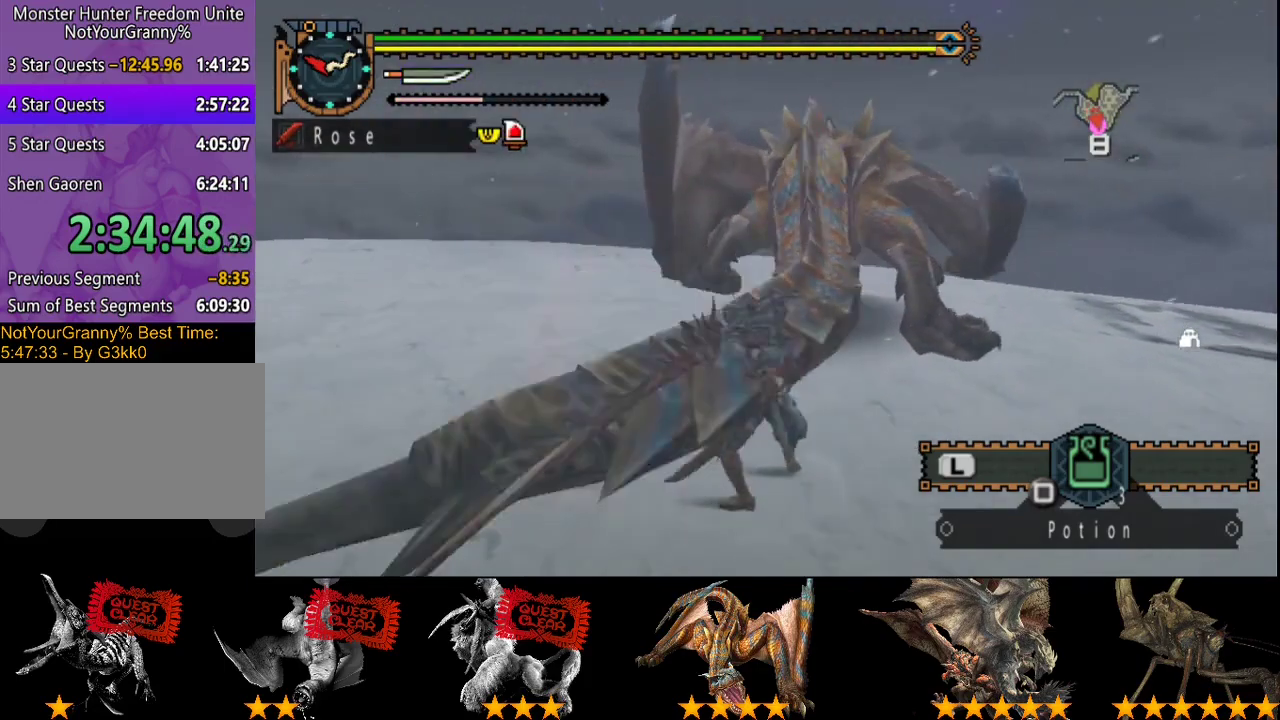
{"buttons": ["R2"], "left_stick": "up-left", "right_stick": "center", "events": [[33, "R2", "down"], [33, "left_stick", "up"], [100, "R2", "up"], [167, "R2", "down"], [300, "left_stick", "up-left"], [400, "R2", "up"], [467, "R2", "down"]]}
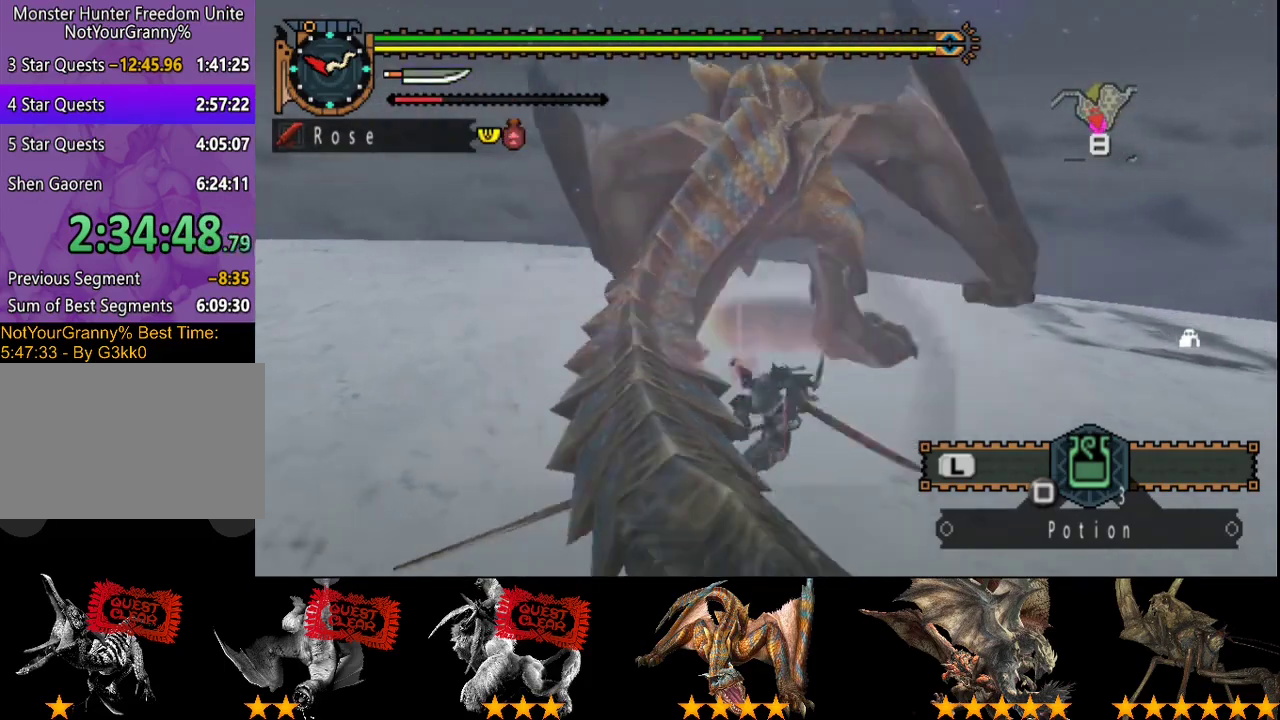
{"buttons": ["R2"], "left_stick": "left", "right_stick": "center", "events": [[67, "R2", "up"], [133, "R2", "down"], [200, "left_stick", "left"], [367, "R2", "up"], [433, "R2", "down"]]}
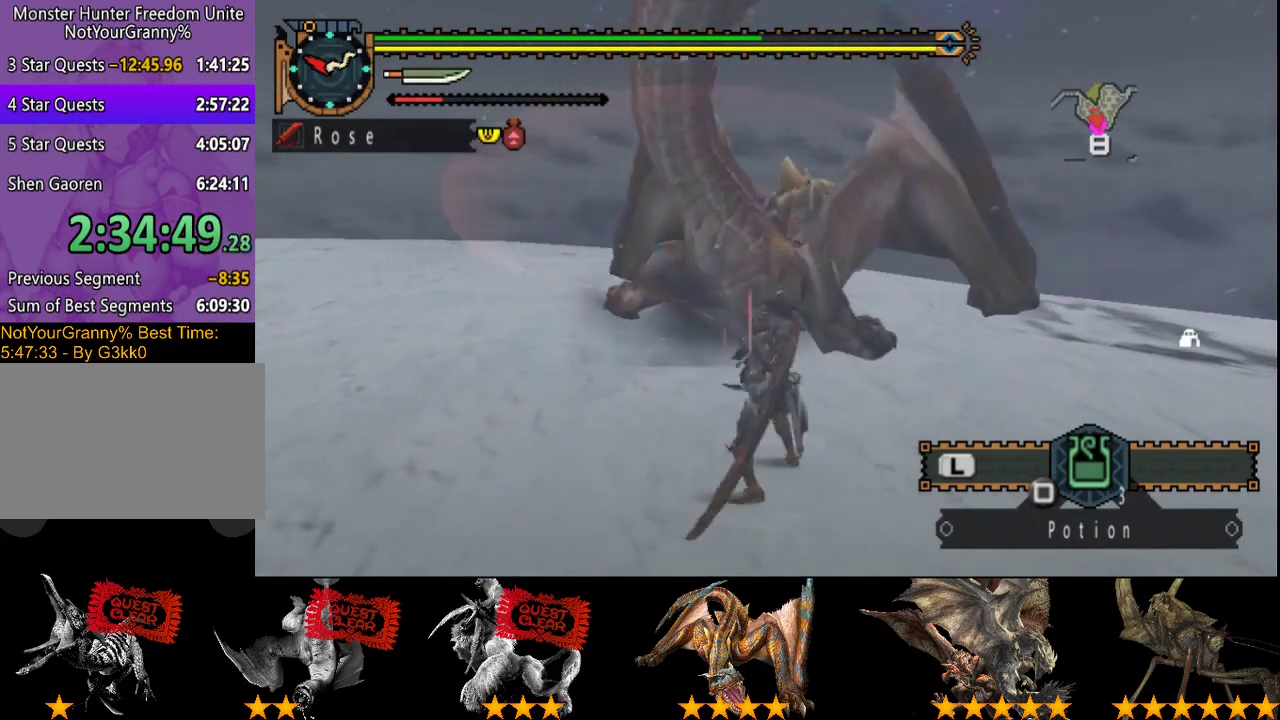
{"buttons": [], "left_stick": "center", "right_stick": "left", "events": [[33, "R2", "up"], [117, "R2", "down"], [183, "R2", "up"], [350, "right_stick", "left"], [417, "left_stick", "center"]]}
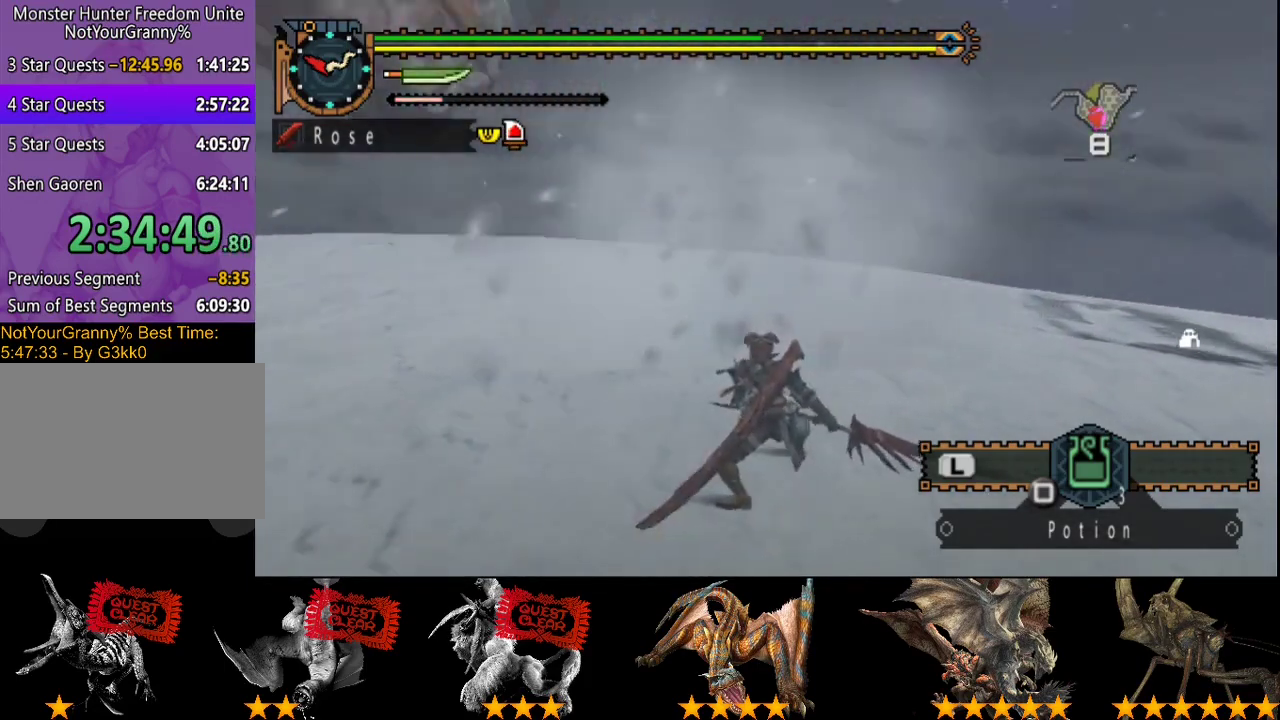
{"buttons": [], "left_stick": "up", "right_stick": "left", "events": [[150, "DPAD_LEFT", "down"], [150, "right_stick", "center"], [283, "DPAD_LEFT", "up"], [317, "right_stick", "left"], [483, "left_stick", "up"]]}
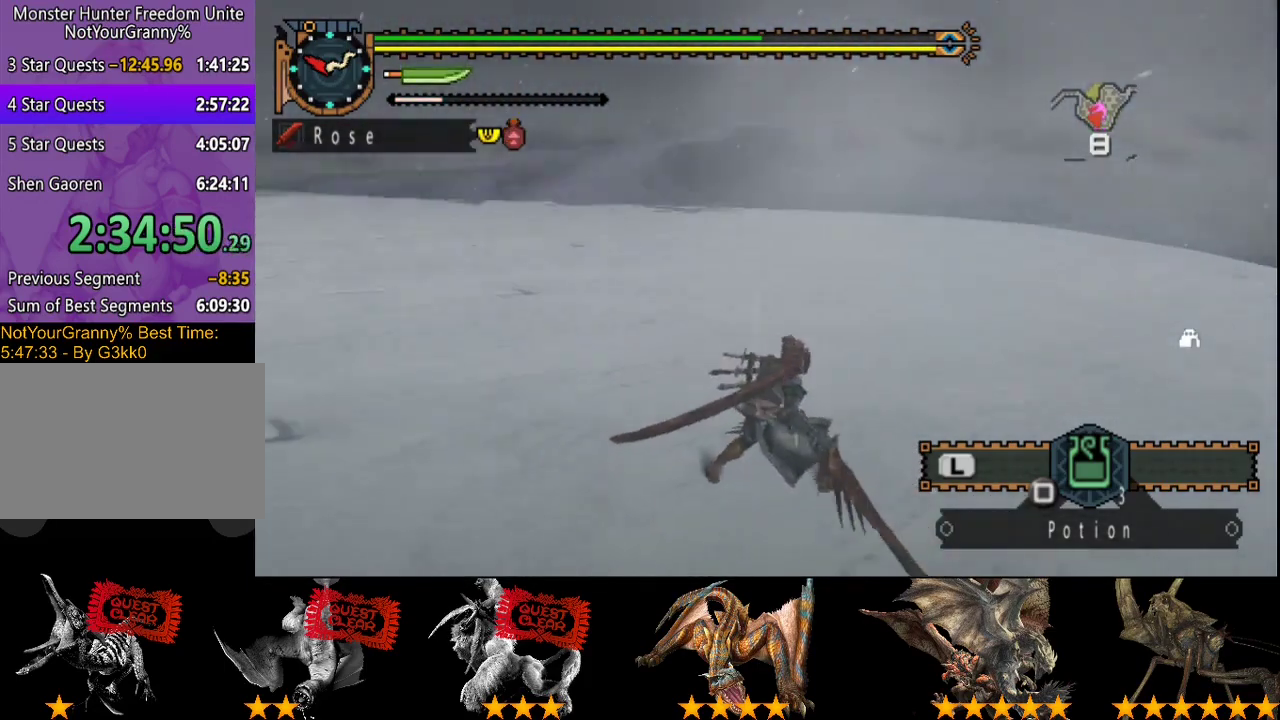
{"buttons": [], "left_stick": "right", "right_stick": "center", "events": [[283, "right_stick", "center"], [383, "left_stick", "up-right"], [450, "left_stick", "right"]]}
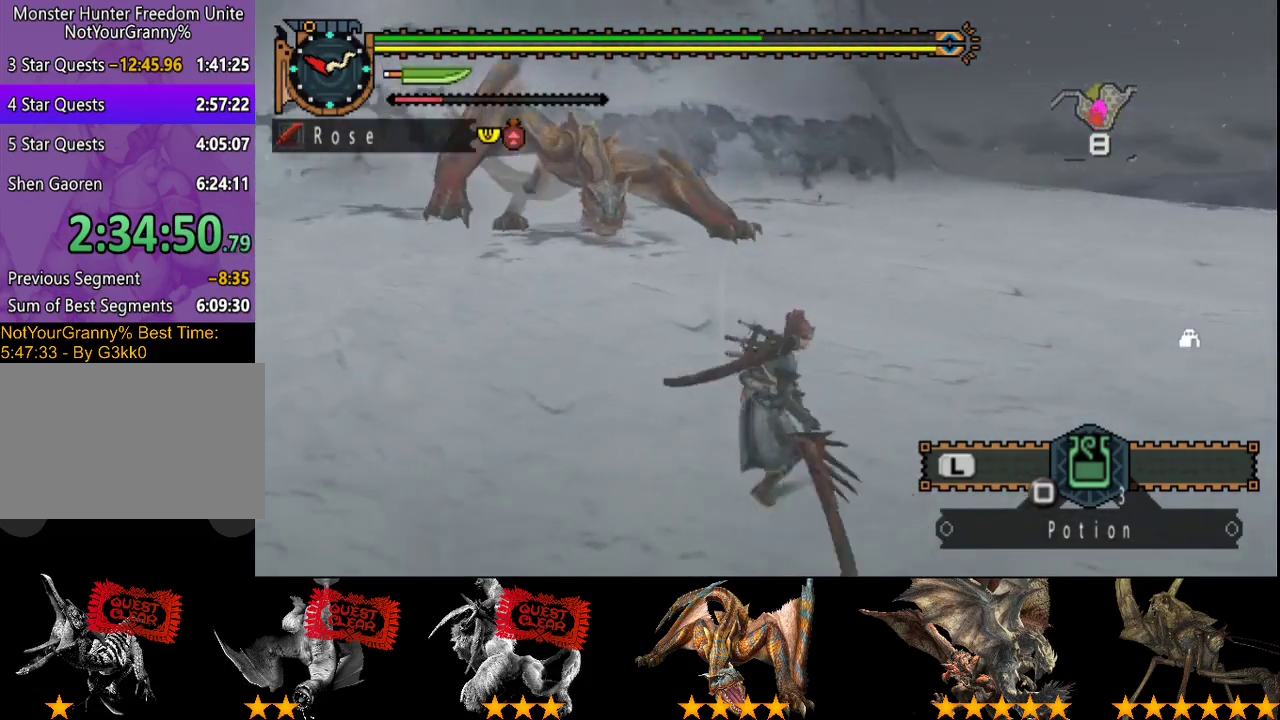
{"buttons": [], "left_stick": "up-right", "right_stick": "center", "events": [[250, "SQUARE", "down"], [283, "left_stick", "up-right"], [317, "SQUARE", "up"]]}
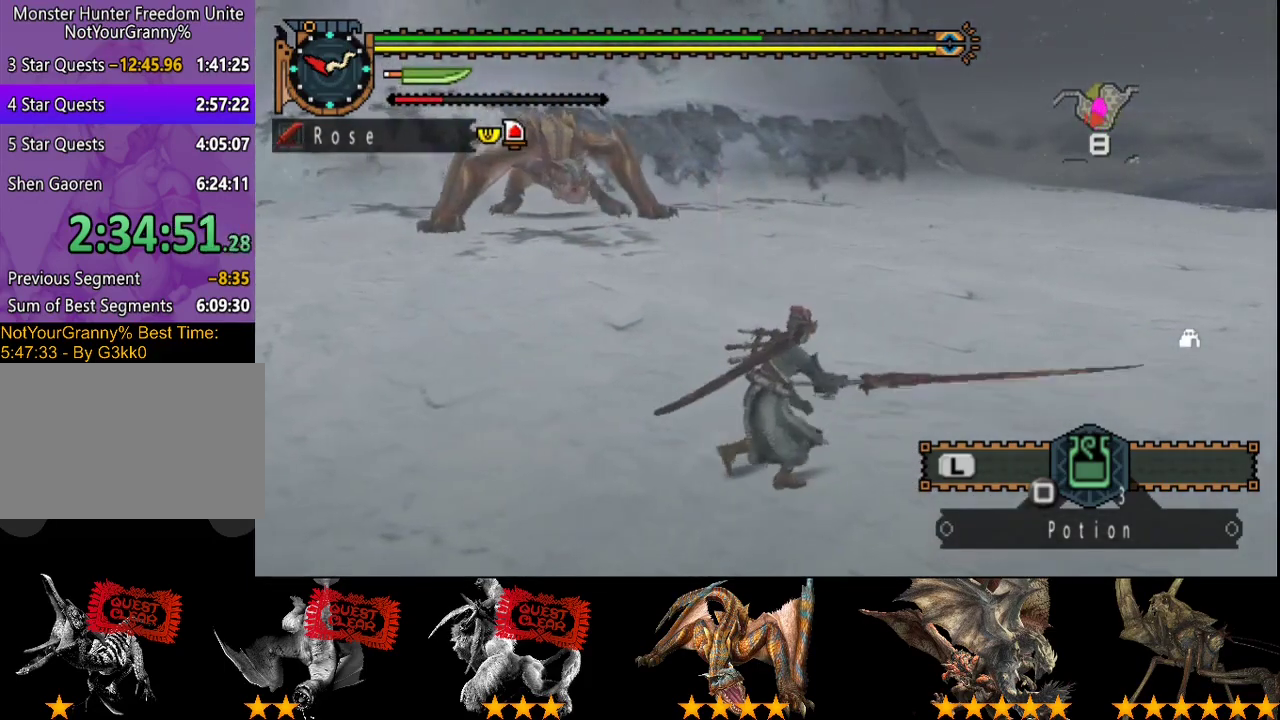
{"buttons": ["R2"], "left_stick": "right", "right_stick": "center", "events": [[17, "R2", "down"], [17, "left_stick", "center"], [17, "right_stick", "left"], [167, "right_stick", "center"], [250, "left_stick", "right"]]}